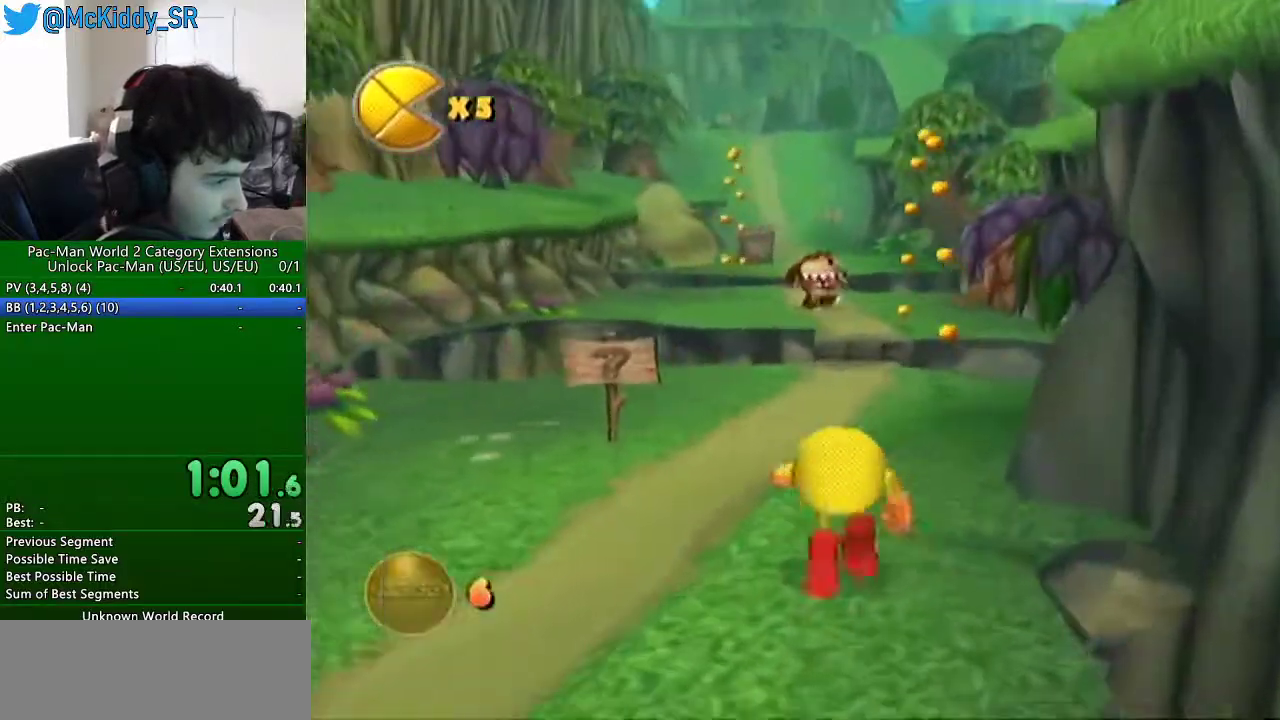
Gameplay with a controller (Nintendo layout); each line is a JSON object with the inputs held at the frame after it. "events" lists button and stick changes between this image and that frame as [ms after this image, input, new state], when the widget could be followed in between. Not read: L3 R3.
{"buttons": [], "left_stick": "up", "right_stick": "center", "events": [[334, "B", "up"]]}
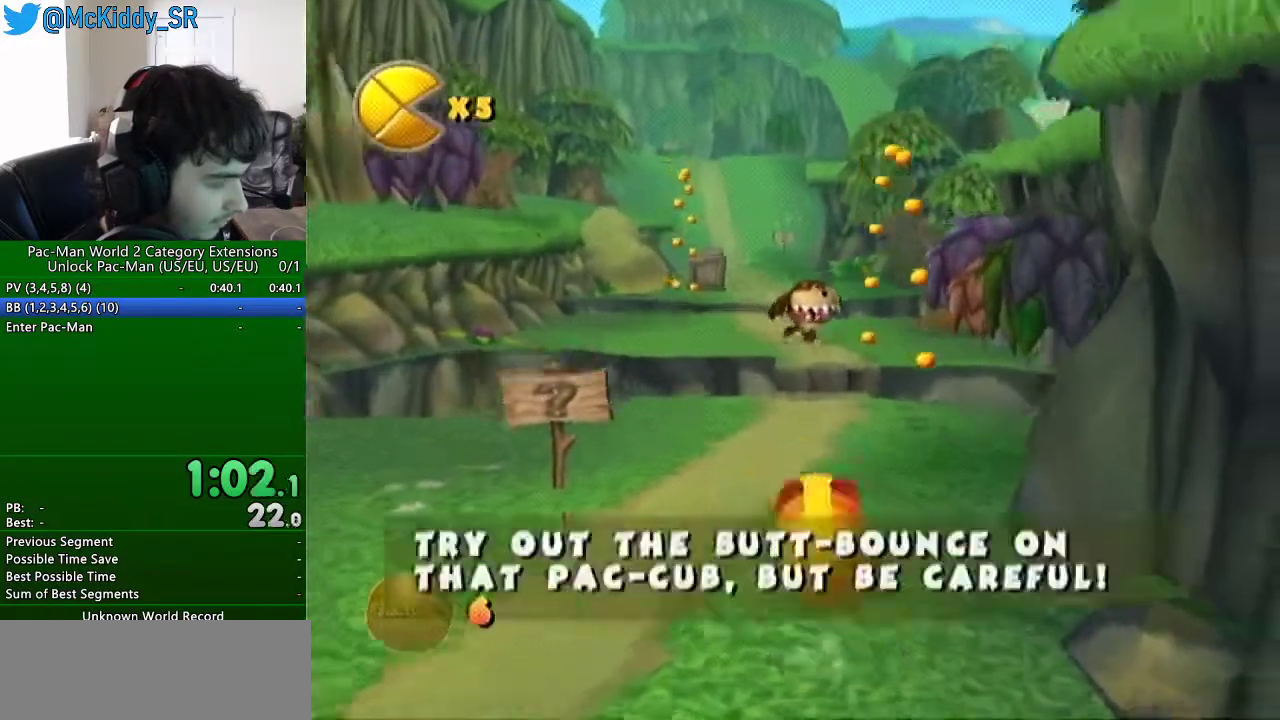
{"buttons": [], "left_stick": "up", "right_stick": "center", "events": [[250, "left_stick", "up-left"], [317, "left_stick", "up"]]}
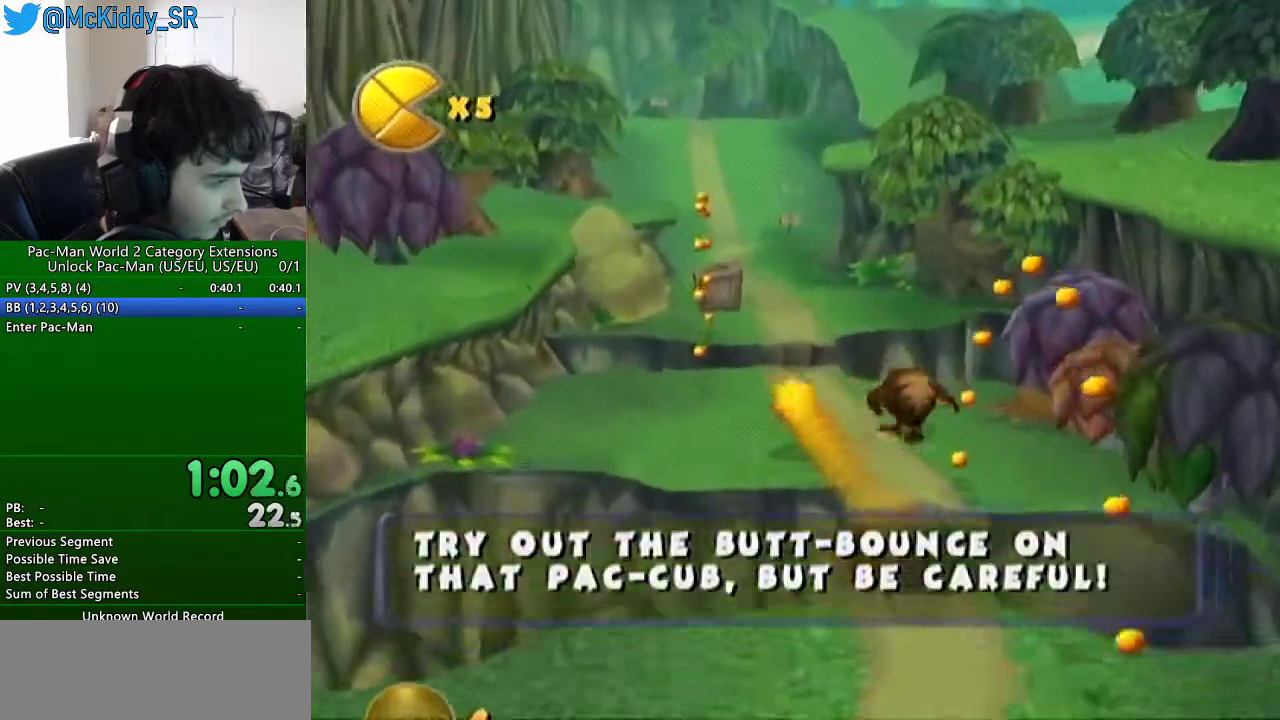
{"buttons": [], "left_stick": "up", "right_stick": "center", "events": [[217, "left_stick", "up-left"], [284, "left_stick", "up"]]}
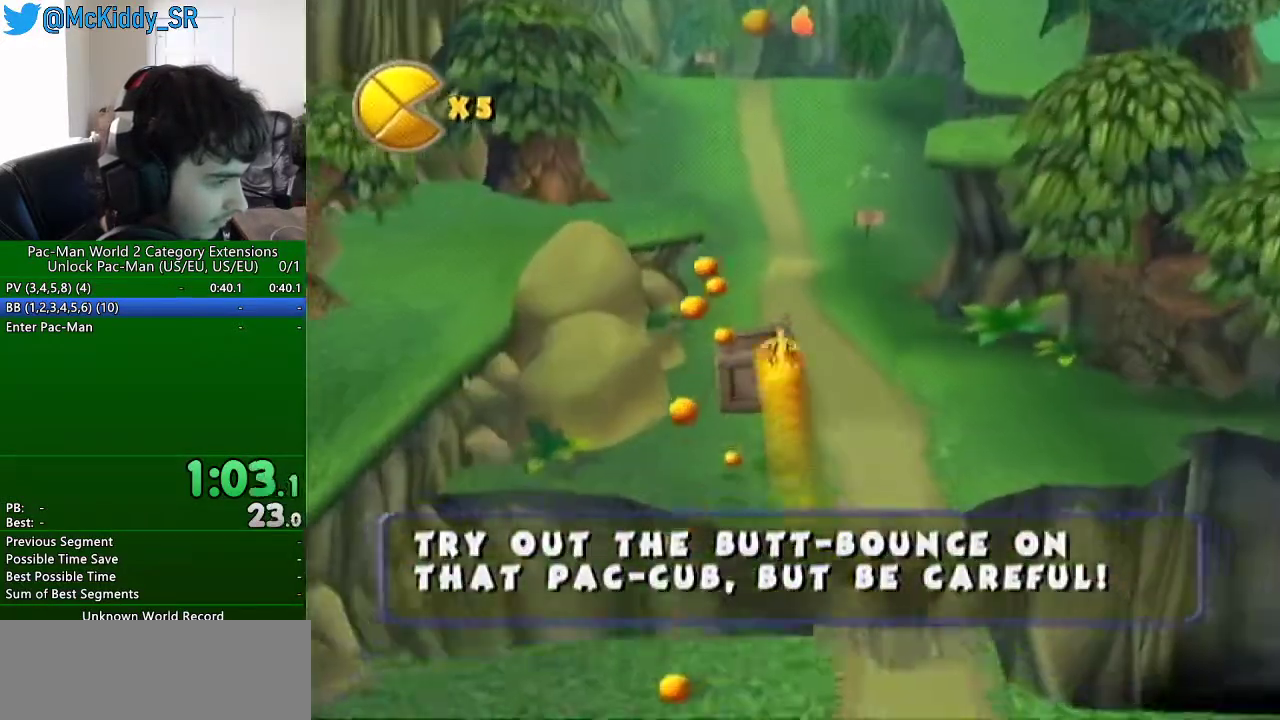
{"buttons": [], "left_stick": "down-left", "right_stick": "center", "events": [[317, "left_stick", "down-right"], [384, "left_stick", "down"], [500, "left_stick", "down-left"]]}
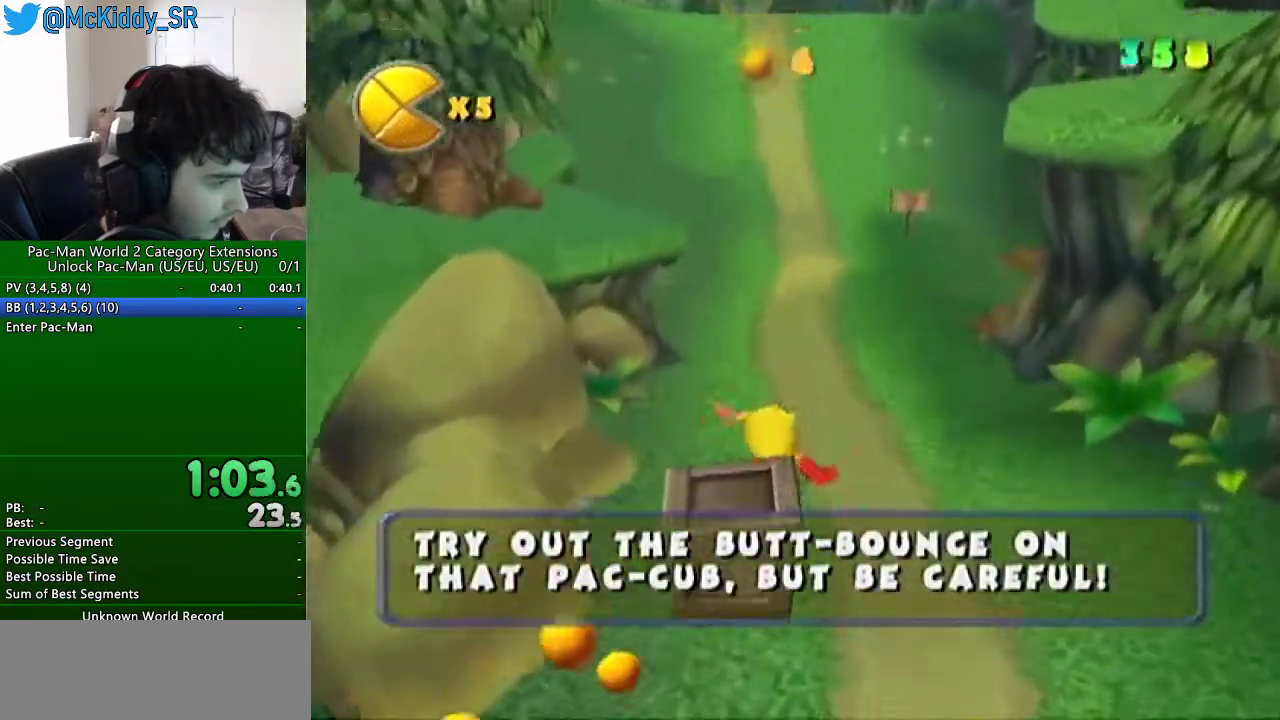
{"buttons": [], "left_stick": "right", "right_stick": "center", "events": [[100, "A", "down"], [100, "B", "down"], [134, "left_stick", "down"], [251, "A", "up"], [251, "B", "up"], [417, "left_stick", "down-right"], [501, "left_stick", "right"]]}
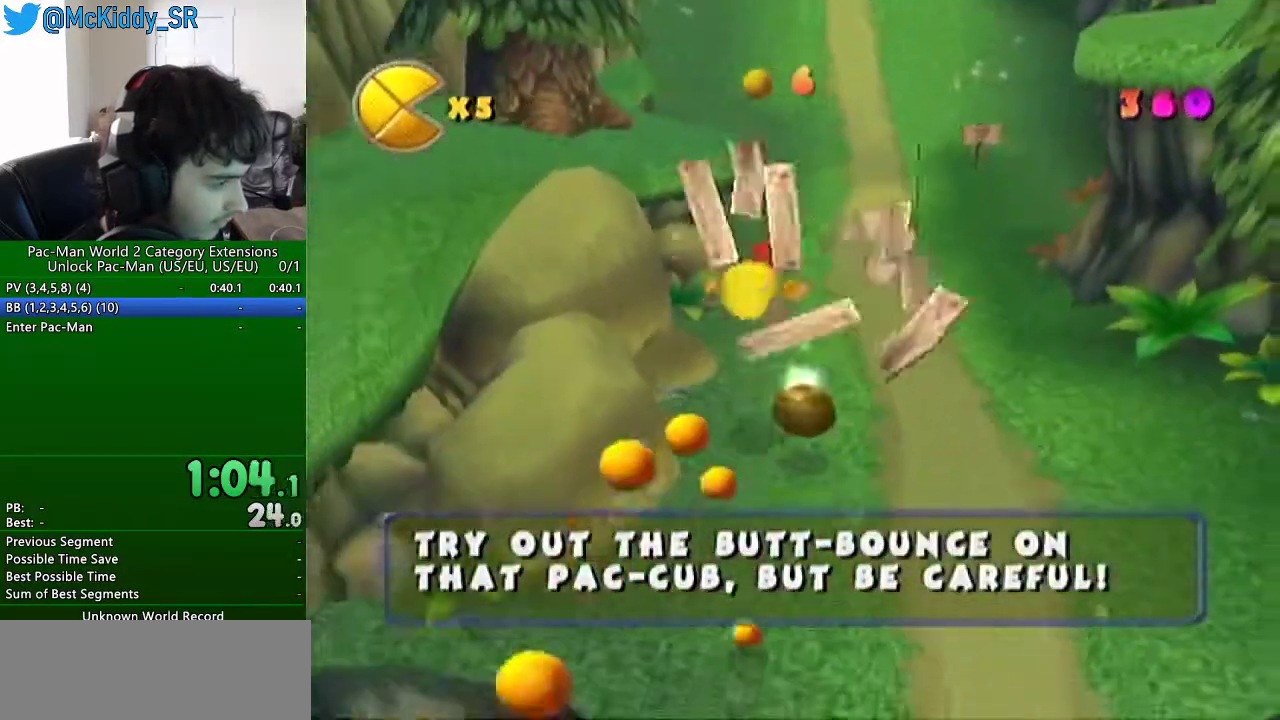
{"buttons": ["B"], "left_stick": "up", "right_stick": "center", "events": [[100, "left_stick", "up"], [350, "left_stick", "up-right"], [434, "left_stick", "up"], [500, "B", "down"]]}
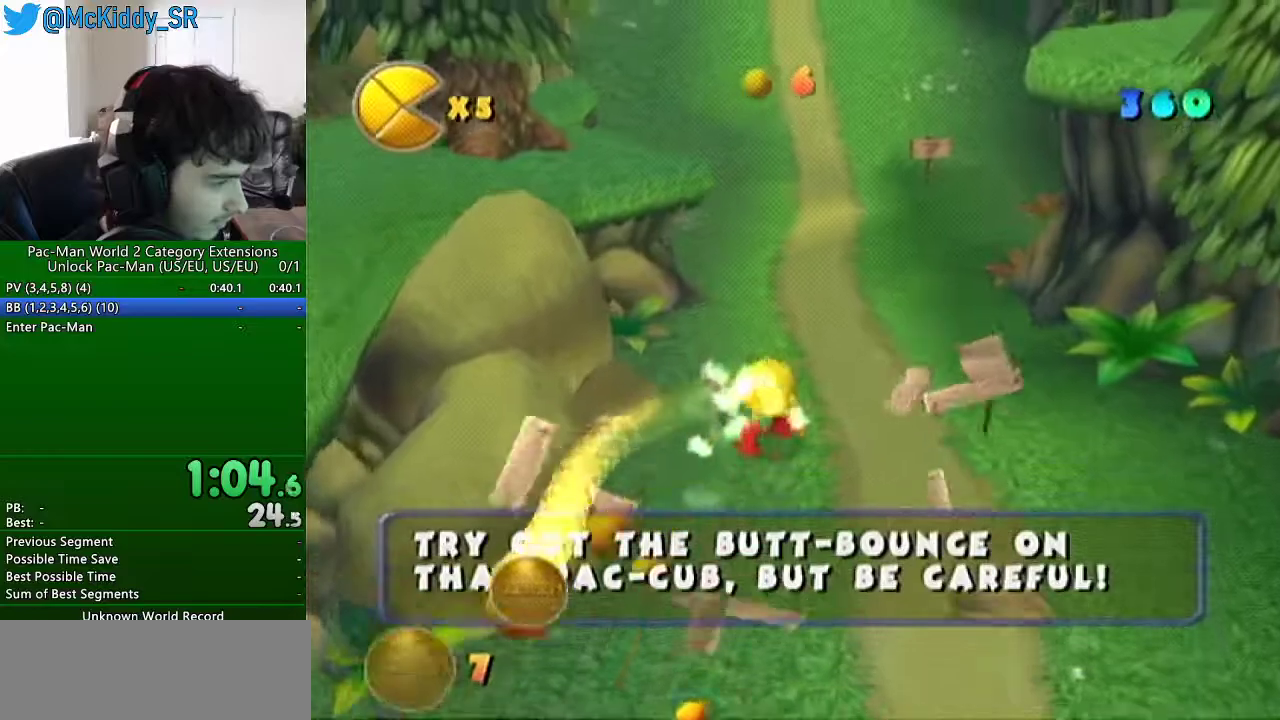
{"buttons": ["B"], "left_stick": "up", "right_stick": "center", "events": [[234, "left_stick", "up-left"], [384, "left_stick", "up"]]}
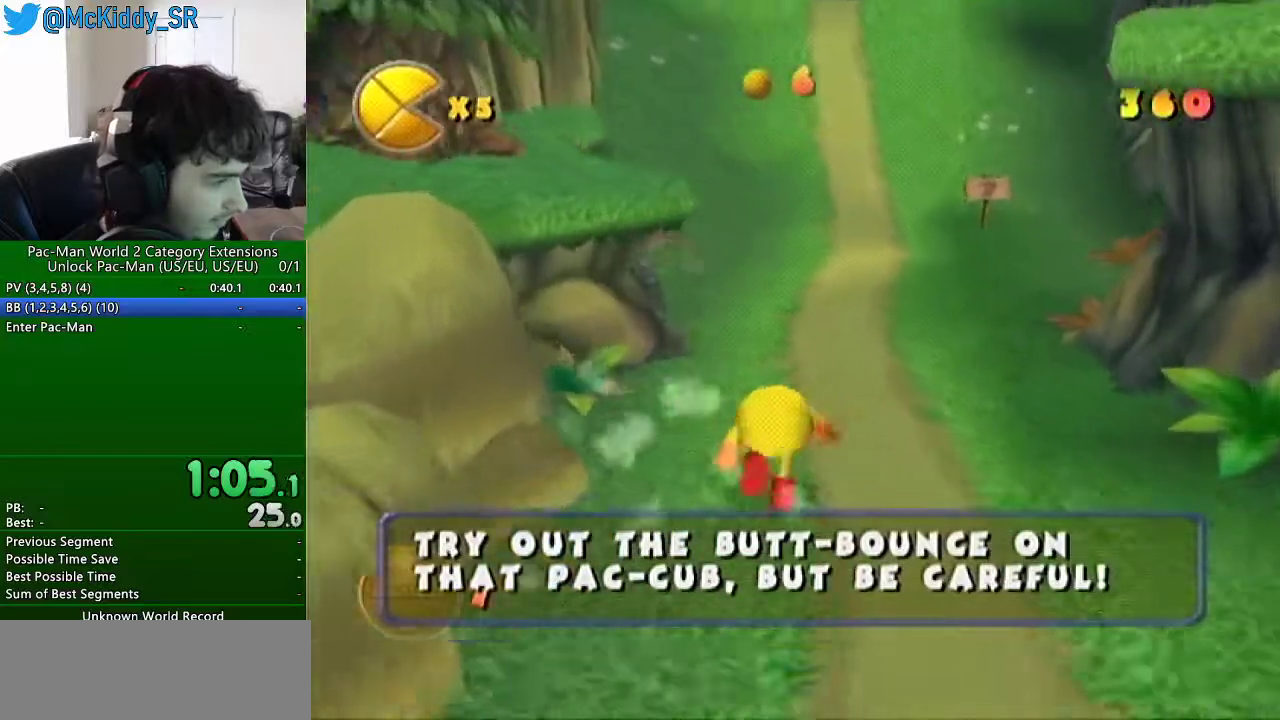
{"buttons": [], "left_stick": "up", "right_stick": "center", "events": [[100, "left_stick", "up-right"], [150, "left_stick", "up"], [467, "B", "up"]]}
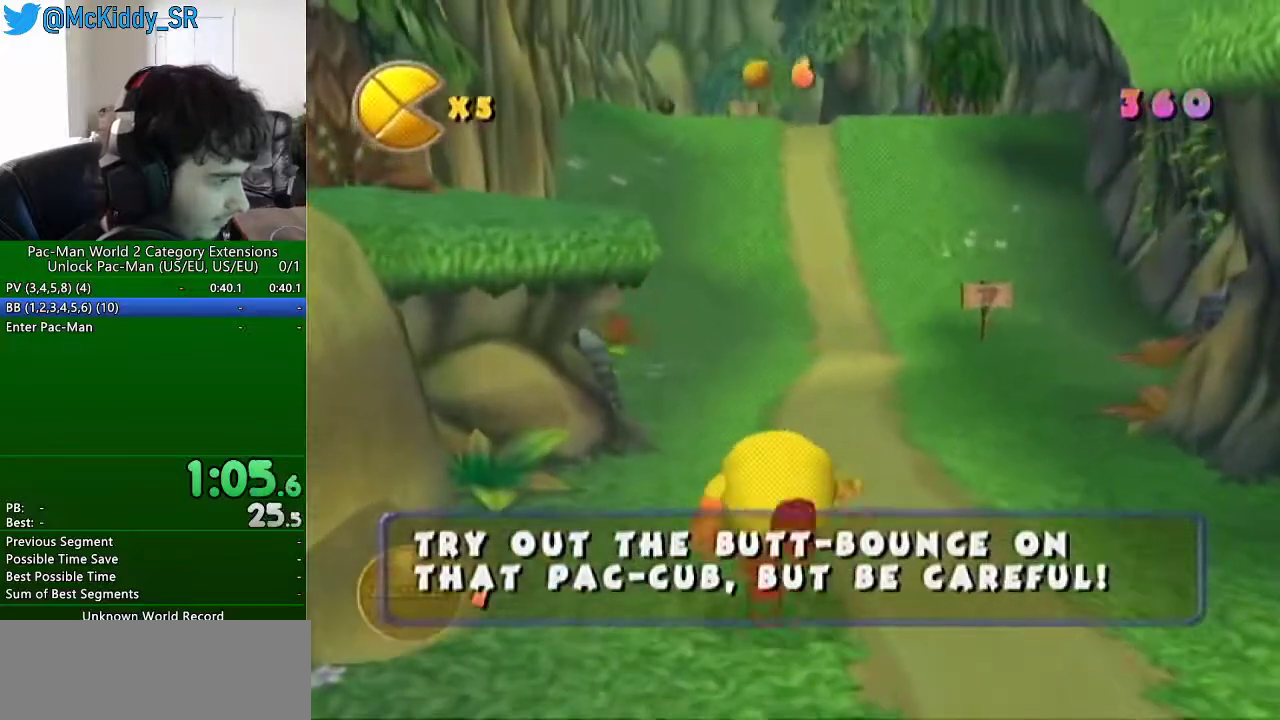
{"buttons": [], "left_stick": "up-left", "right_stick": "center", "events": [[501, "left_stick", "up-left"]]}
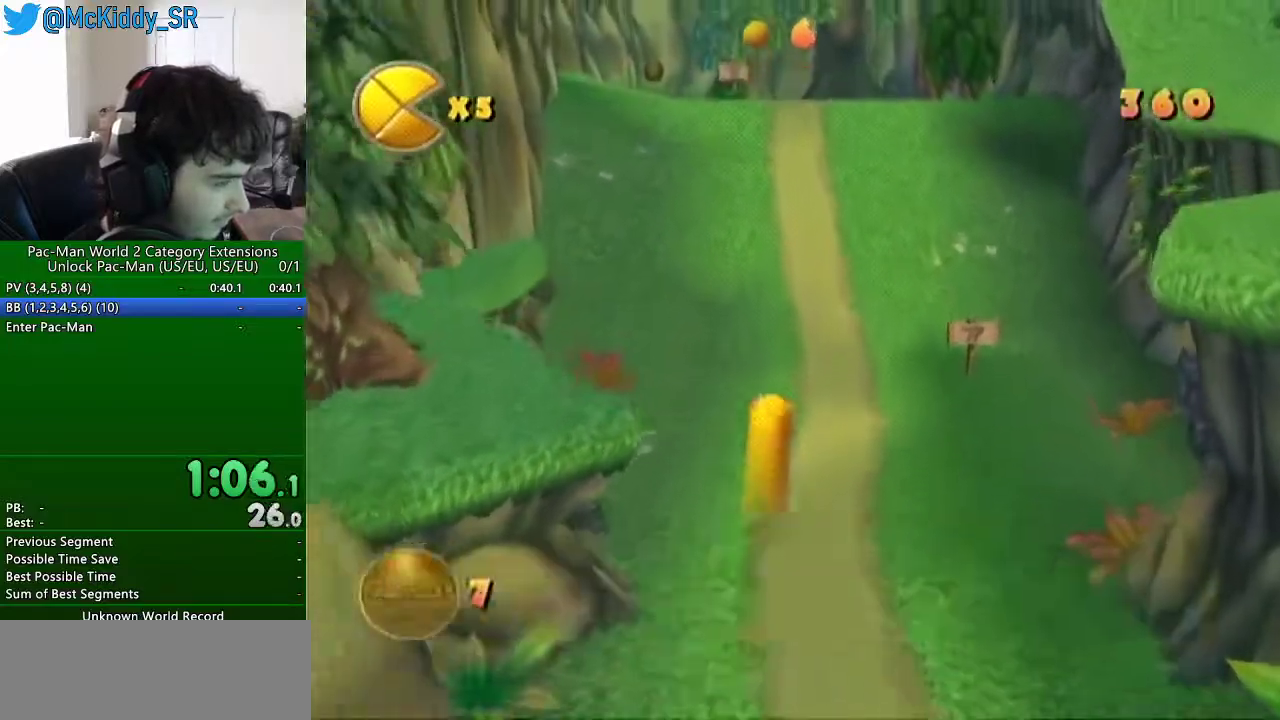
{"buttons": ["A"], "left_stick": "up", "right_stick": "center", "events": [[133, "left_stick", "up"], [467, "A", "down"]]}
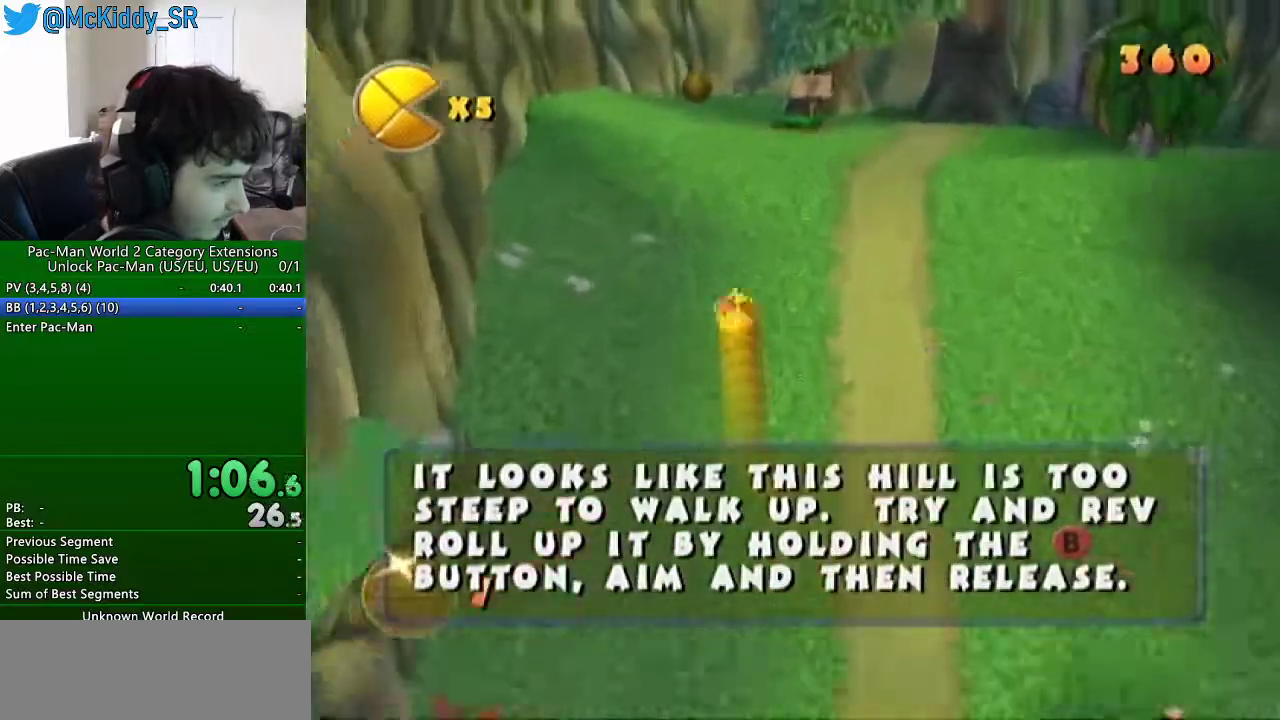
{"buttons": [], "left_stick": "up", "right_stick": "center", "events": [[67, "A", "up"], [284, "B", "down"], [367, "B", "up"]]}
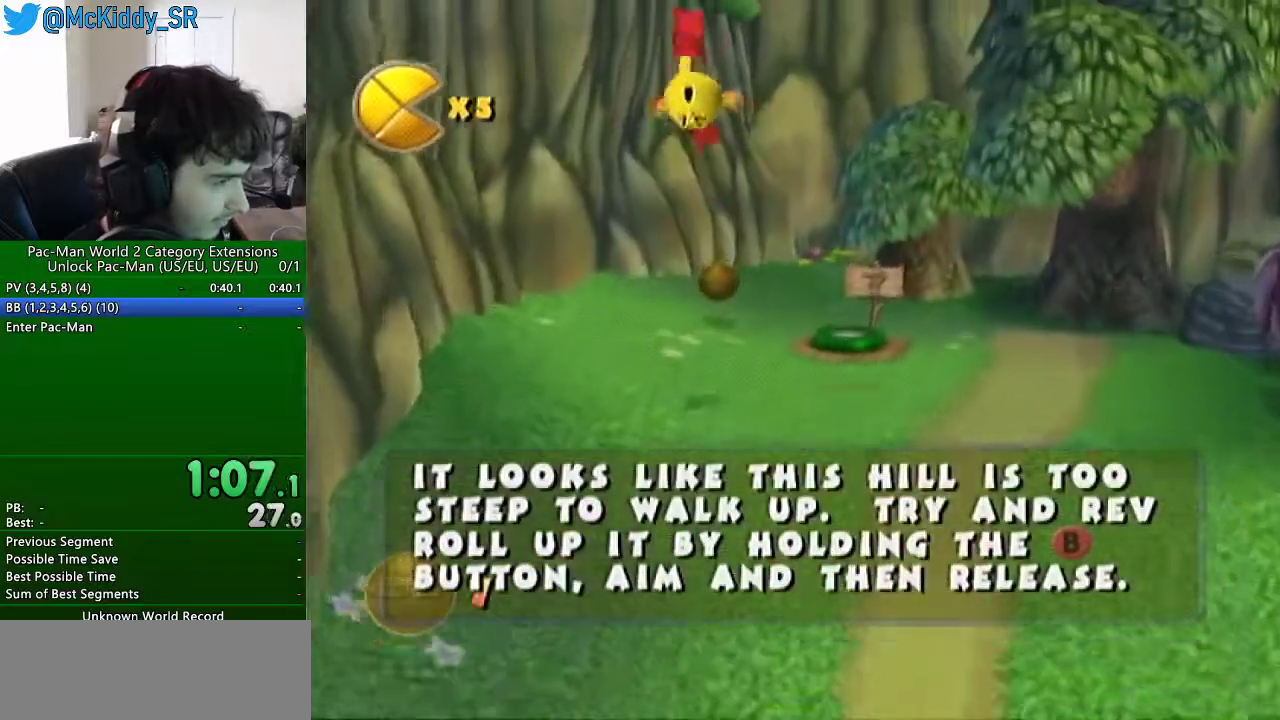
{"buttons": ["A"], "left_stick": "down-right", "right_stick": "center"}
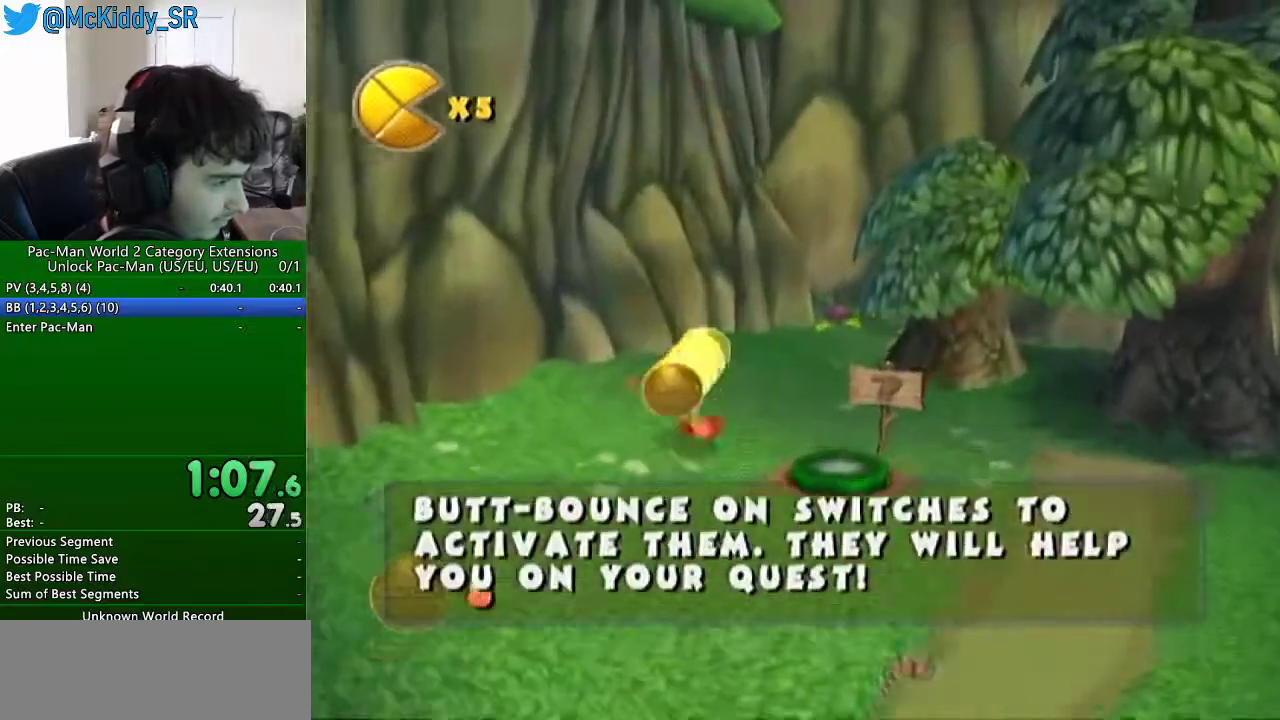
{"buttons": [], "left_stick": "right", "right_stick": "center"}
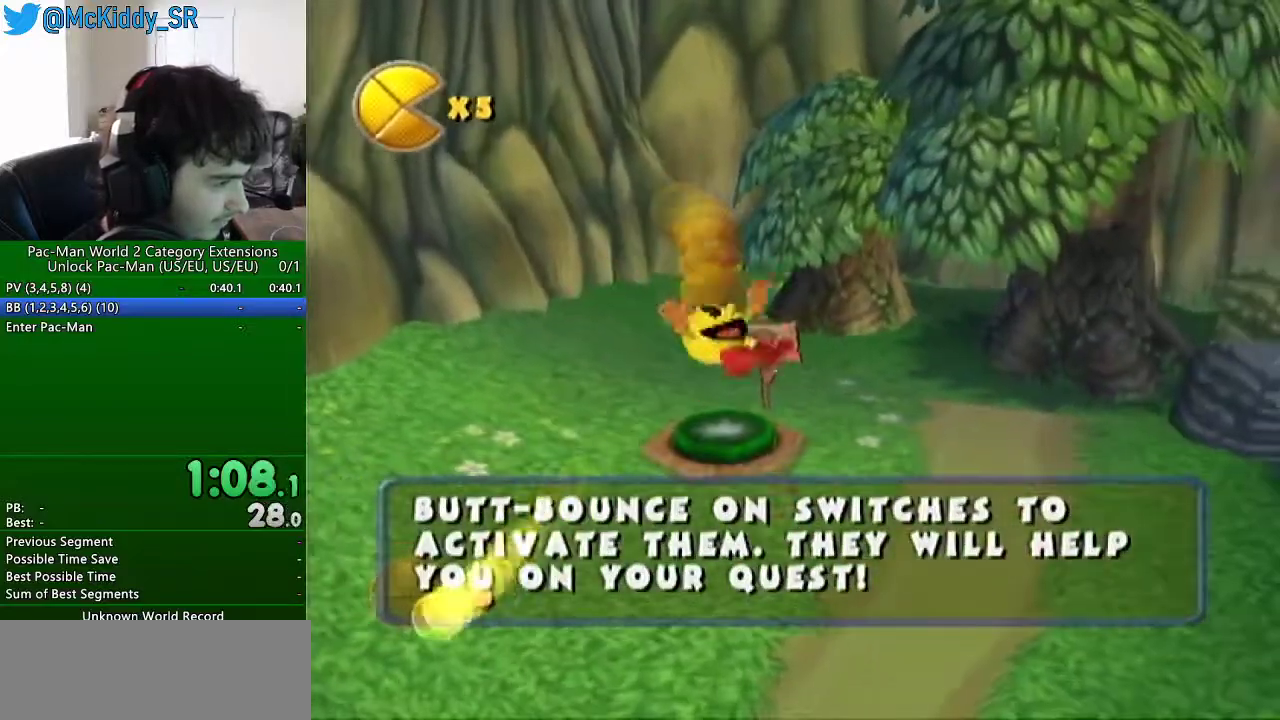
{"buttons": [], "left_stick": "down-right", "right_stick": "center"}
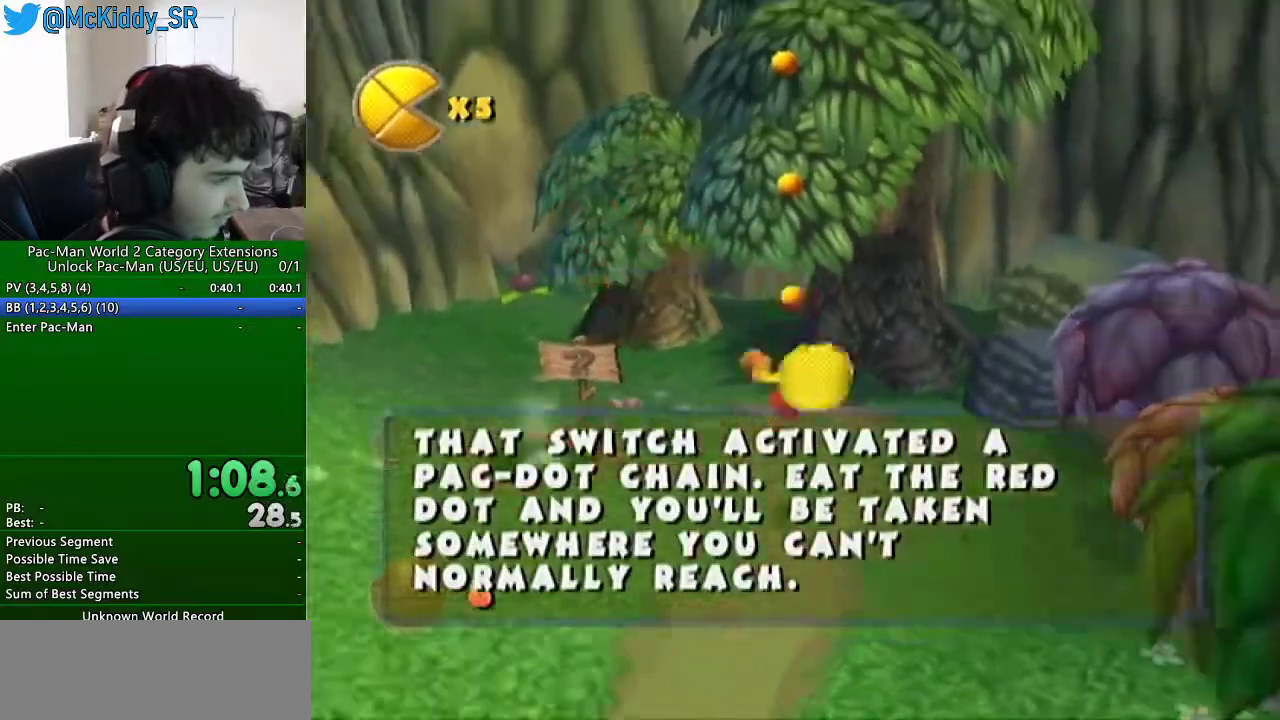
{"buttons": [], "left_stick": "center", "right_stick": "center"}
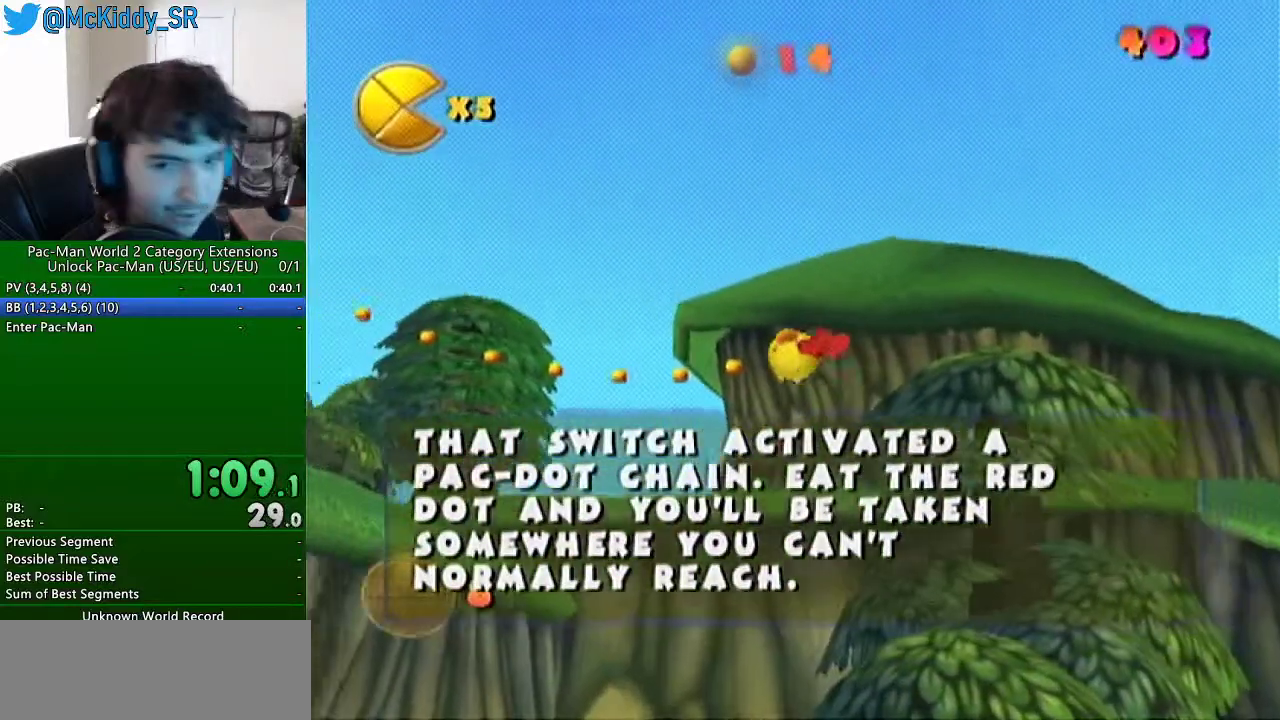
{"buttons": [], "left_stick": "center", "right_stick": "center", "events": []}
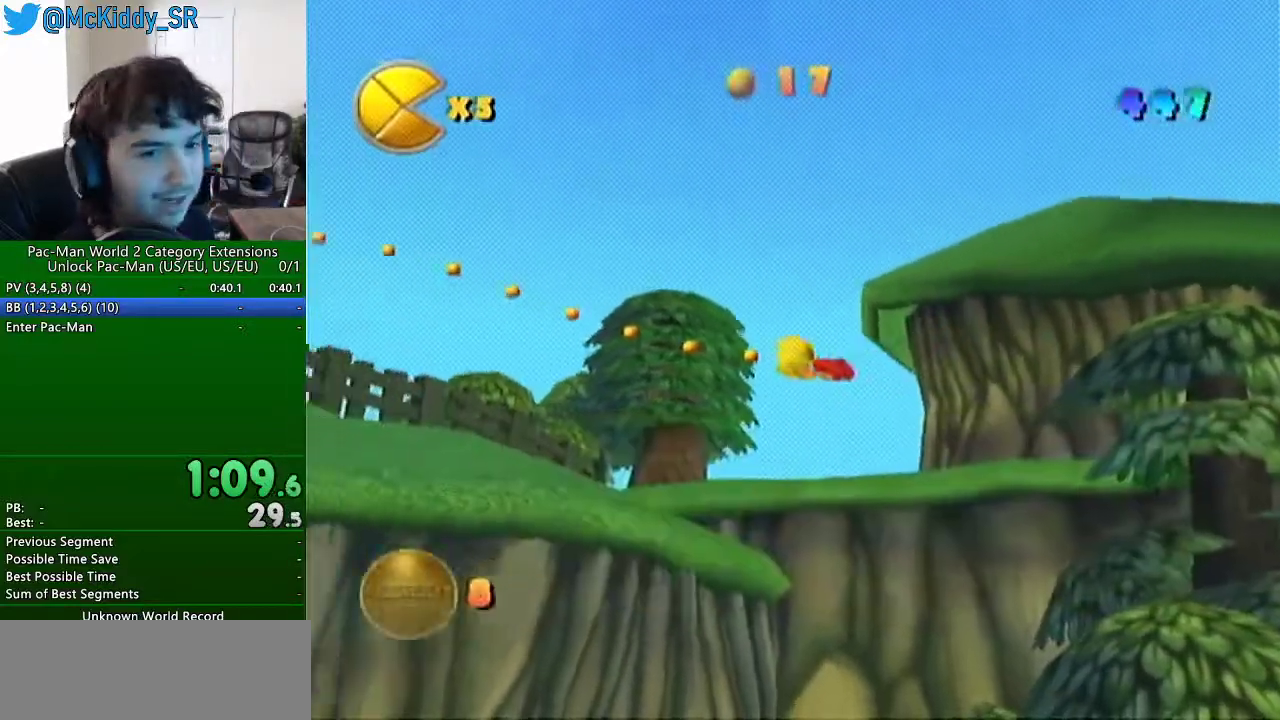
{"buttons": [], "left_stick": "center", "right_stick": "center", "events": []}
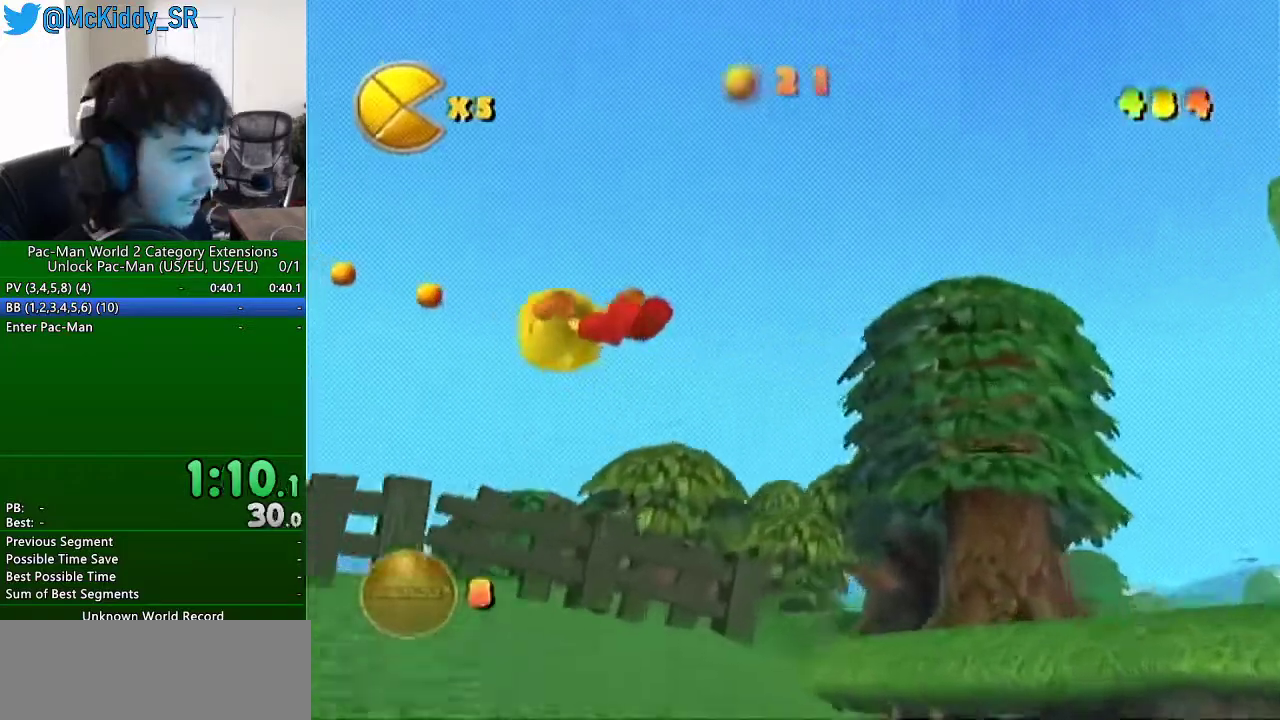
{"buttons": [], "left_stick": "center", "right_stick": "center", "events": []}
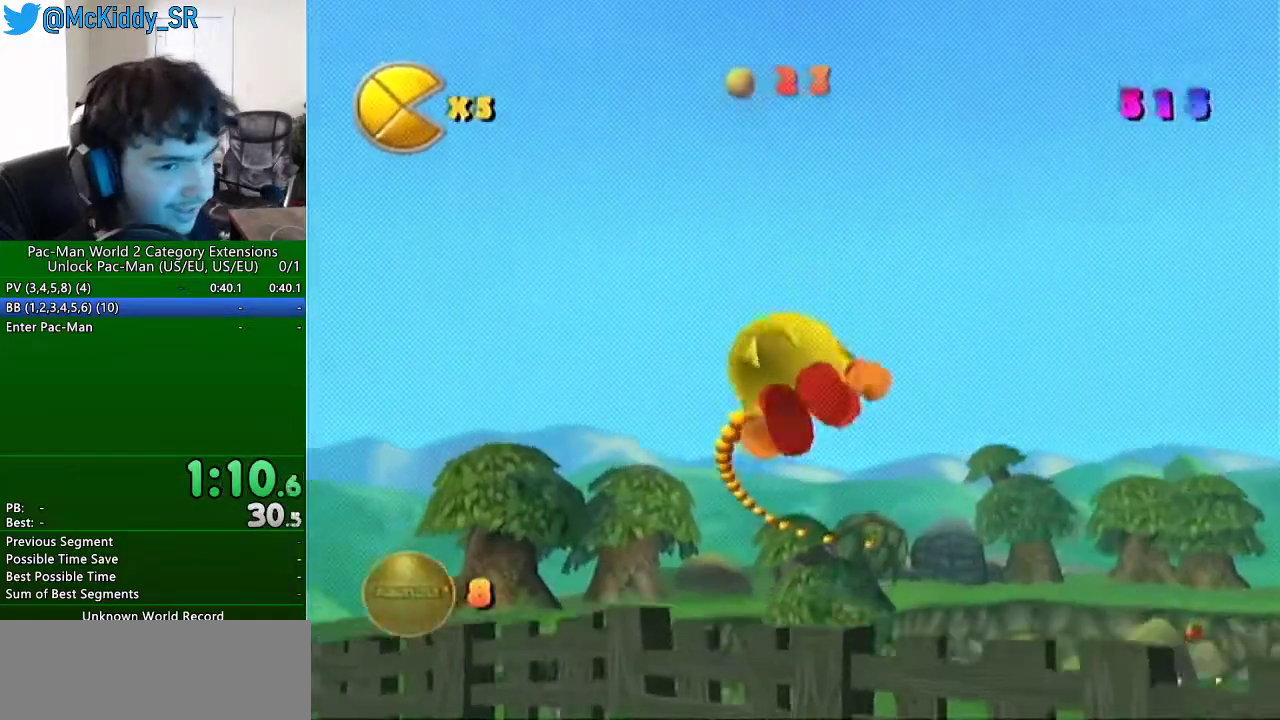
{"buttons": [], "left_stick": "center", "right_stick": "center", "events": []}
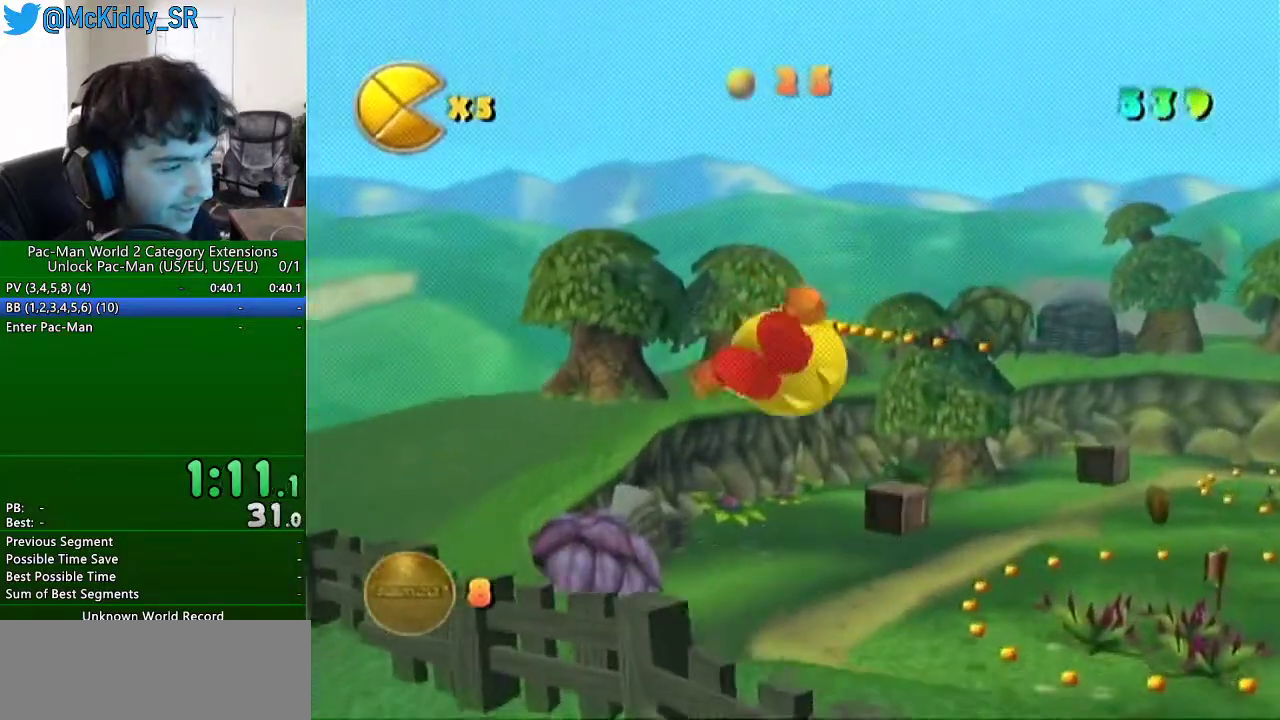
{"buttons": [], "left_stick": "center", "right_stick": "center", "events": []}
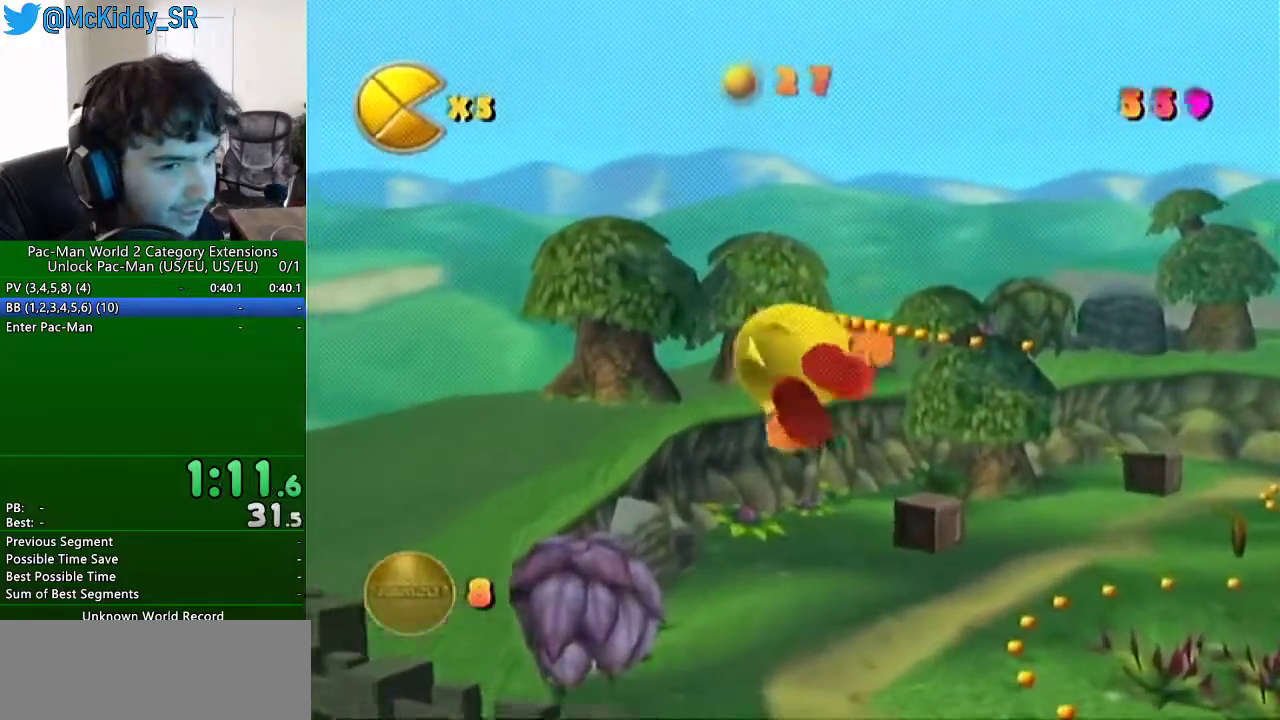
{"buttons": [], "left_stick": "center", "right_stick": "center", "events": []}
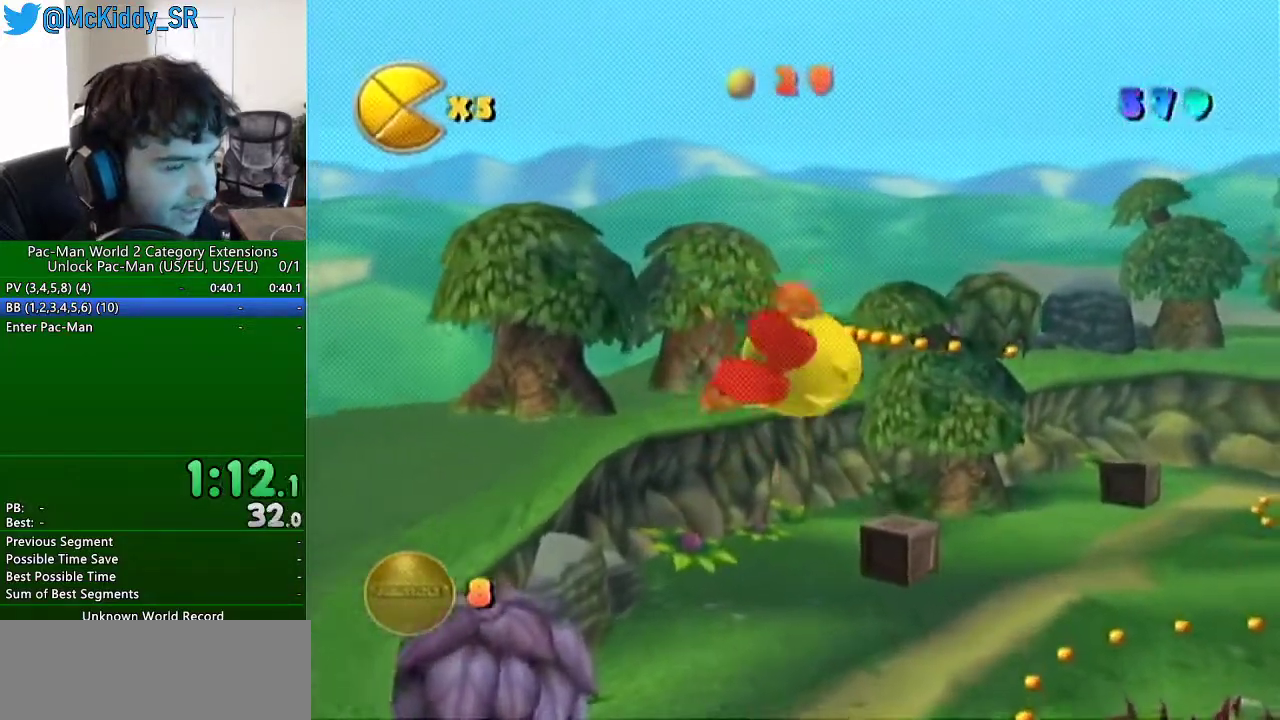
{"buttons": [], "left_stick": "center", "right_stick": "center", "events": []}
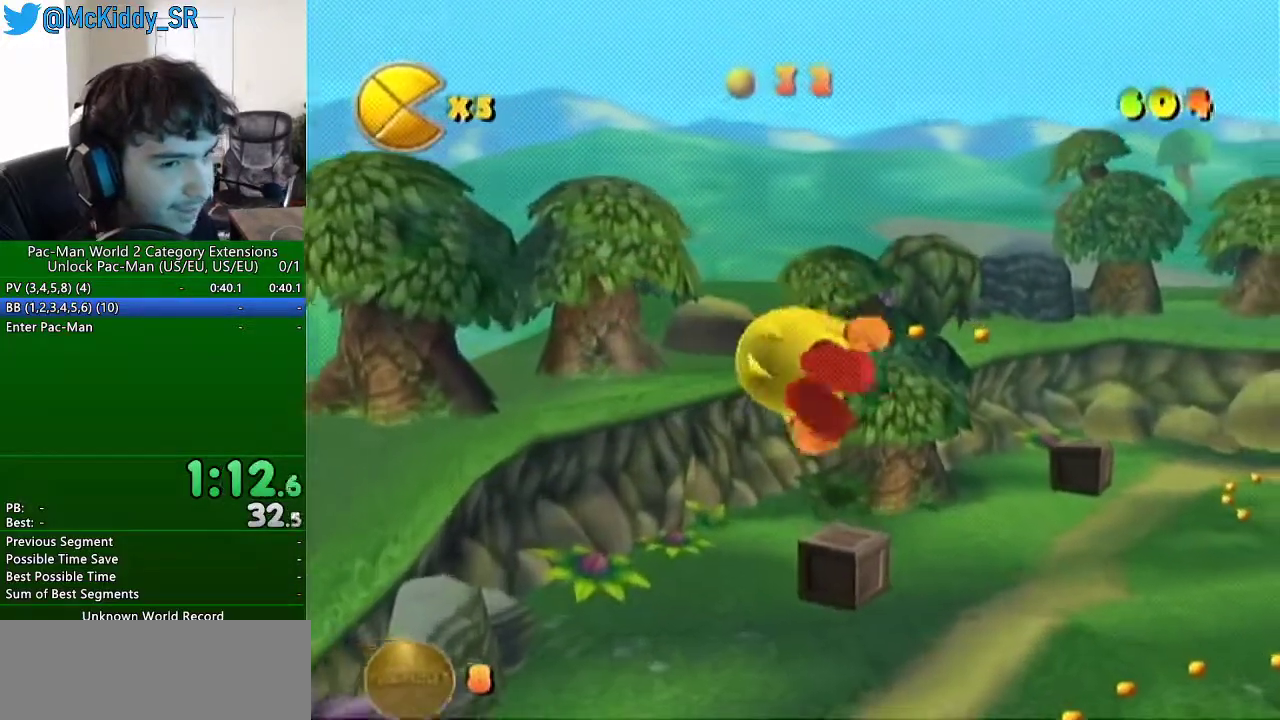
{"buttons": [], "left_stick": "right", "right_stick": "center", "events": [[483, "left_stick", "right"]]}
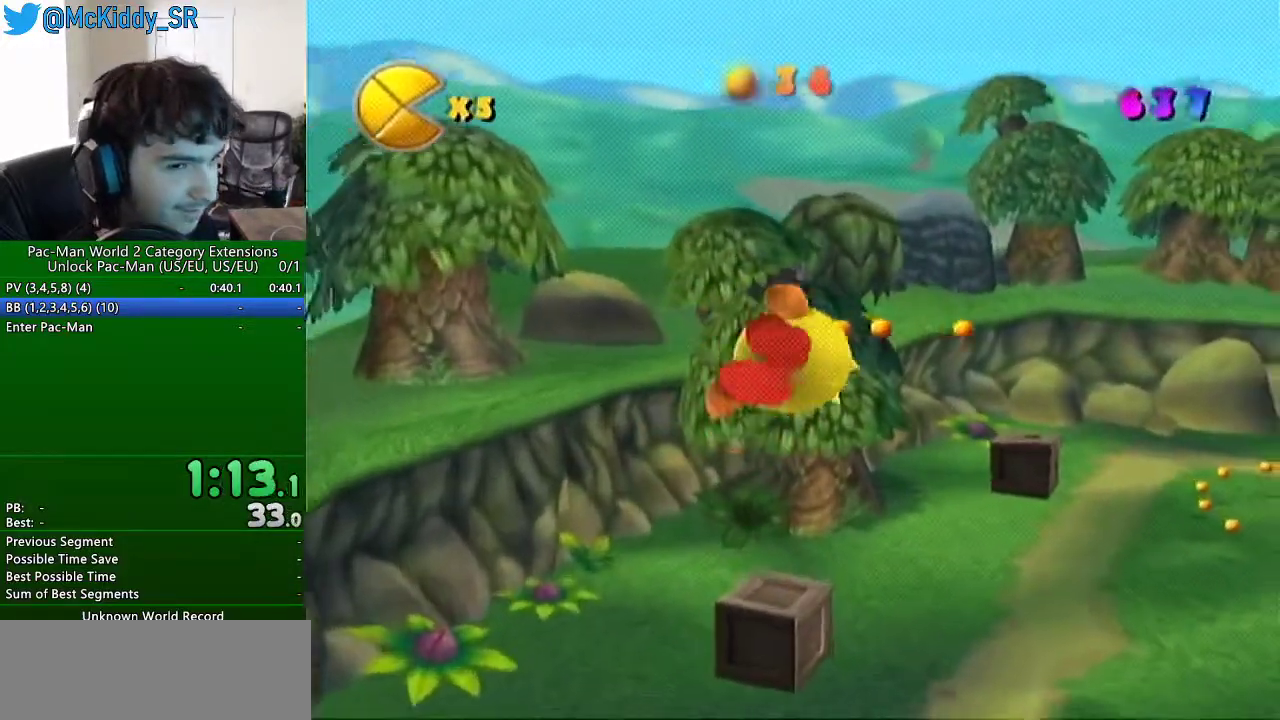
{"buttons": [], "left_stick": "right", "right_stick": "center", "events": []}
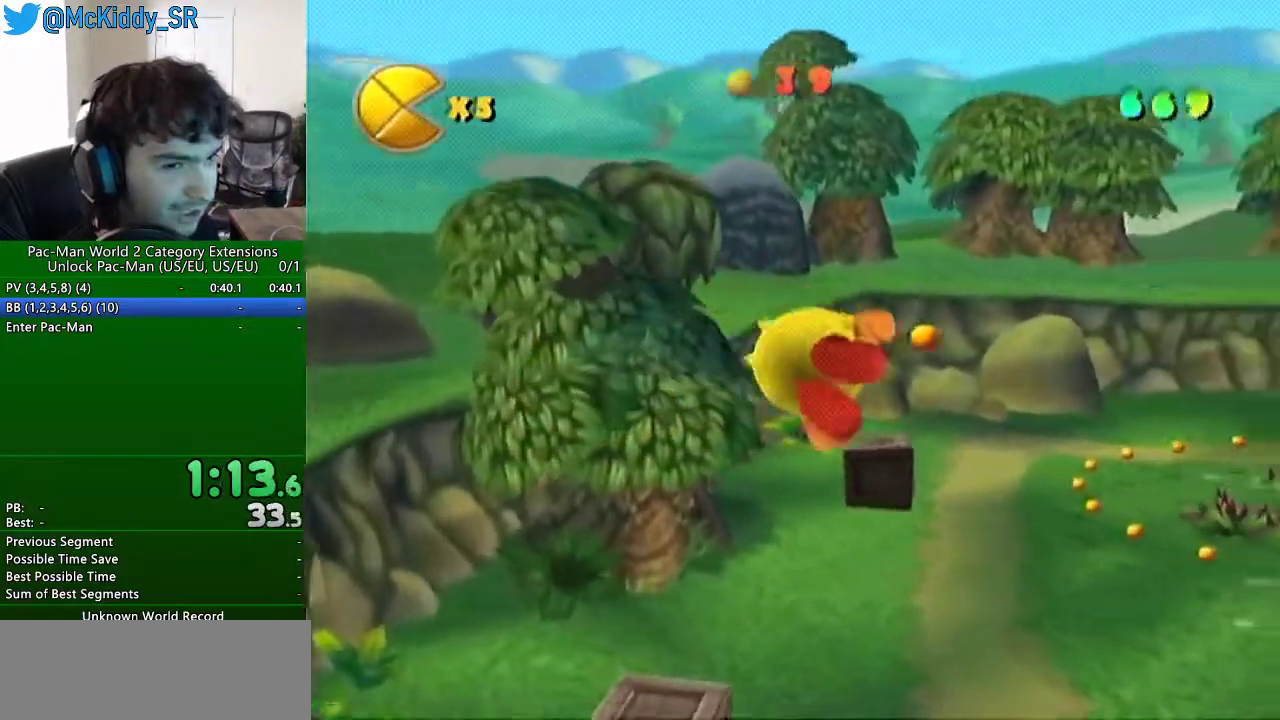
{"buttons": [], "left_stick": "right", "right_stick": "center", "events": []}
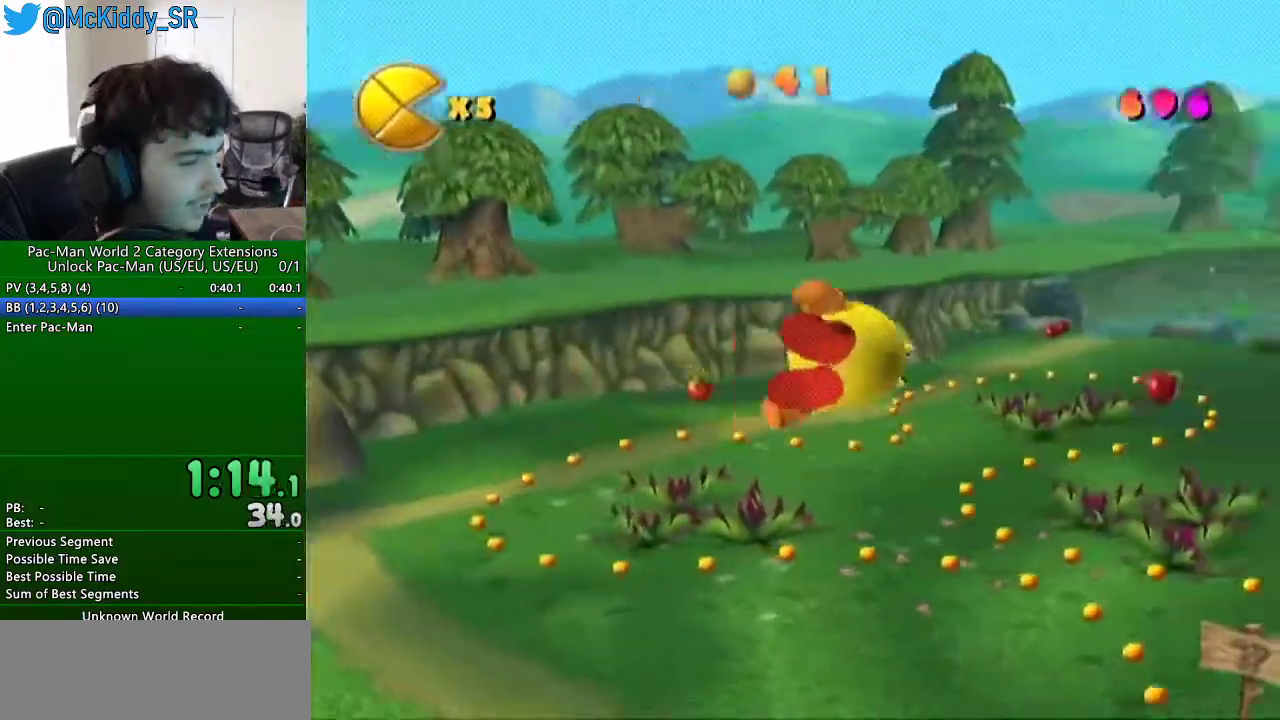
{"buttons": [], "left_stick": "right", "right_stick": "center", "events": [[150, "A", "down"], [217, "A", "up"], [267, "A", "down"], [334, "A", "up"], [417, "A", "down"], [467, "A", "up"]]}
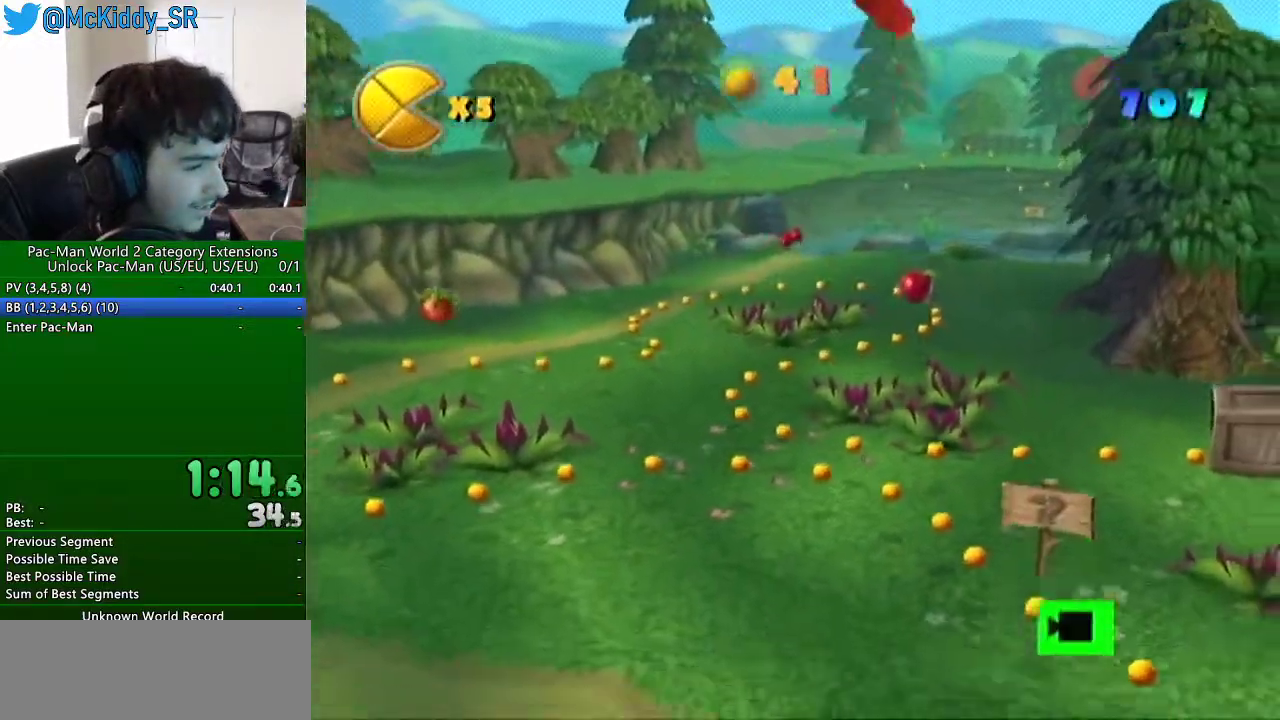
{"buttons": [], "left_stick": "up", "right_stick": "center", "events": [[33, "A", "down"], [83, "A", "up"], [233, "left_stick", "up-right"], [367, "left_stick", "up"]]}
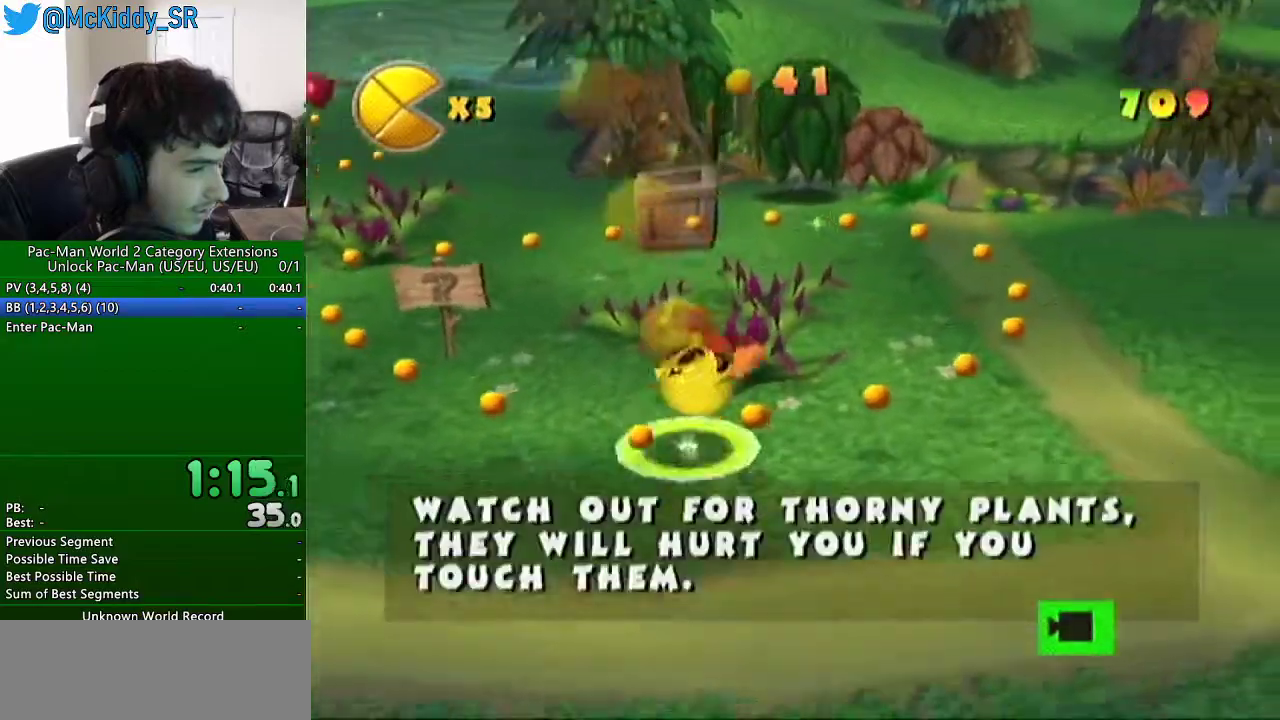
{"buttons": [], "left_stick": "up-left", "right_stick": "center", "events": [[17, "left_stick", "up-left"], [184, "B", "down"], [284, "B", "up"]]}
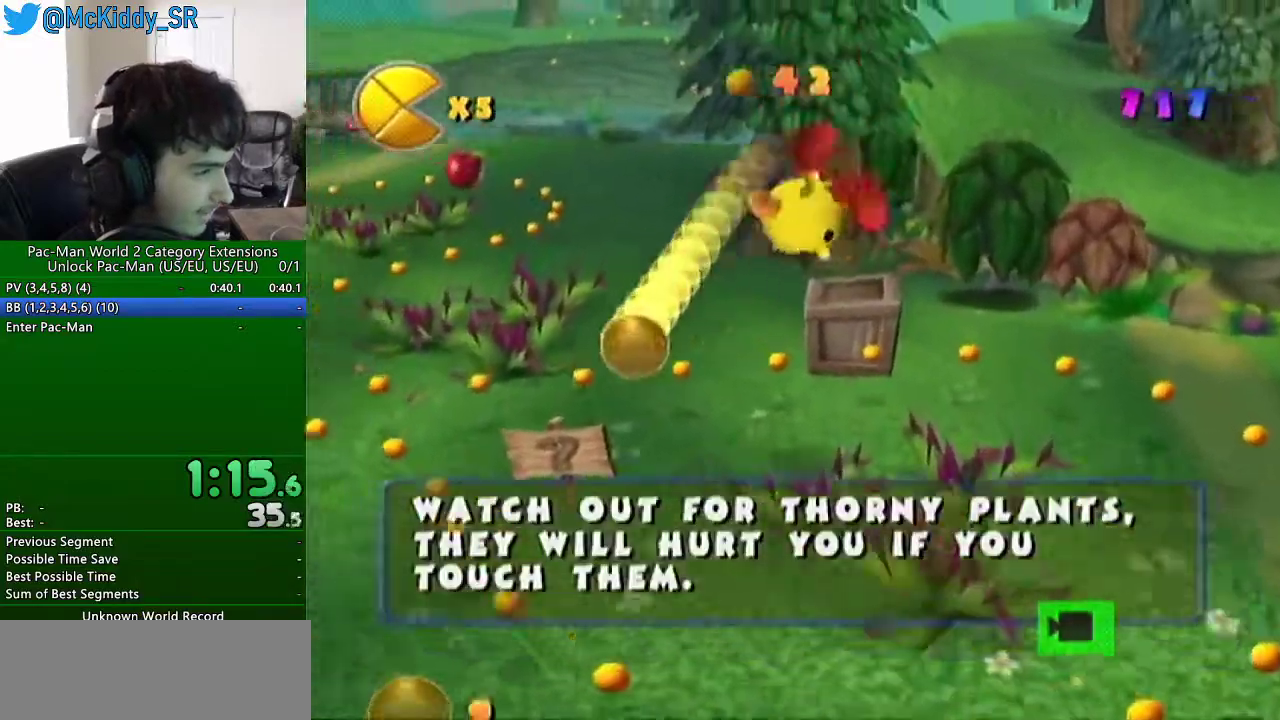
{"buttons": ["B"], "left_stick": "up", "right_stick": "center", "events": [[50, "left_stick", "up"], [116, "B", "down"], [433, "left_stick", "up-left"], [500, "left_stick", "up"]]}